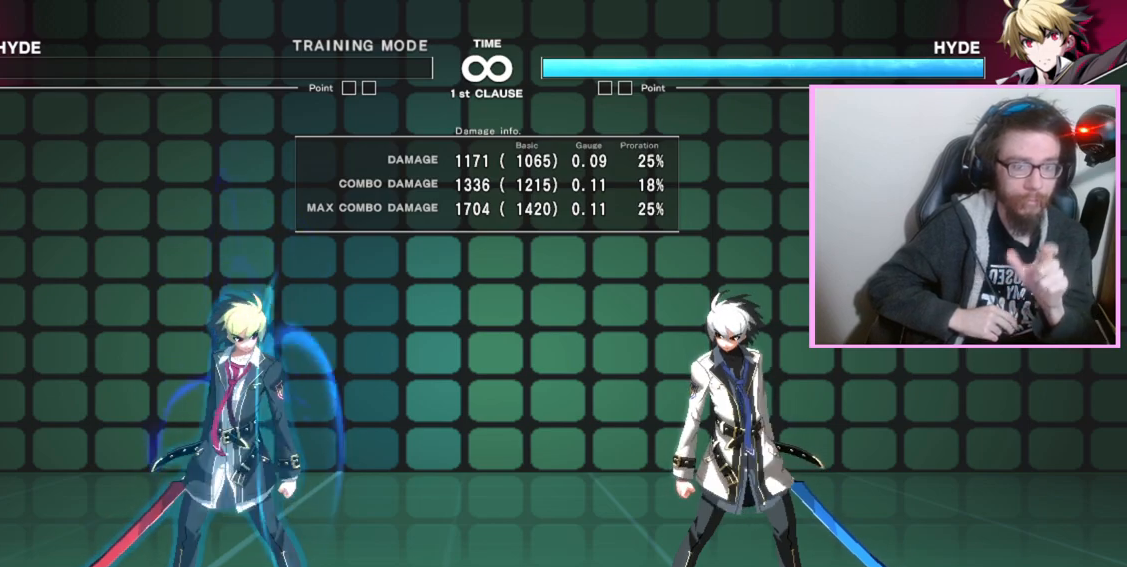
Gameplay with a controller (arcade stick); each line is a JSON object with the inputs held at the frame after it (dt_ms = milliseconds from this image to that frame). "events" lists button and stick changes between this image and that frame as [ms after this image, input, new state], when the widget could be followed in between. Not read: L3 R3.
{"dt_ms": 500, "buttons": ["B"], "events": [[100, "B", "down"]]}
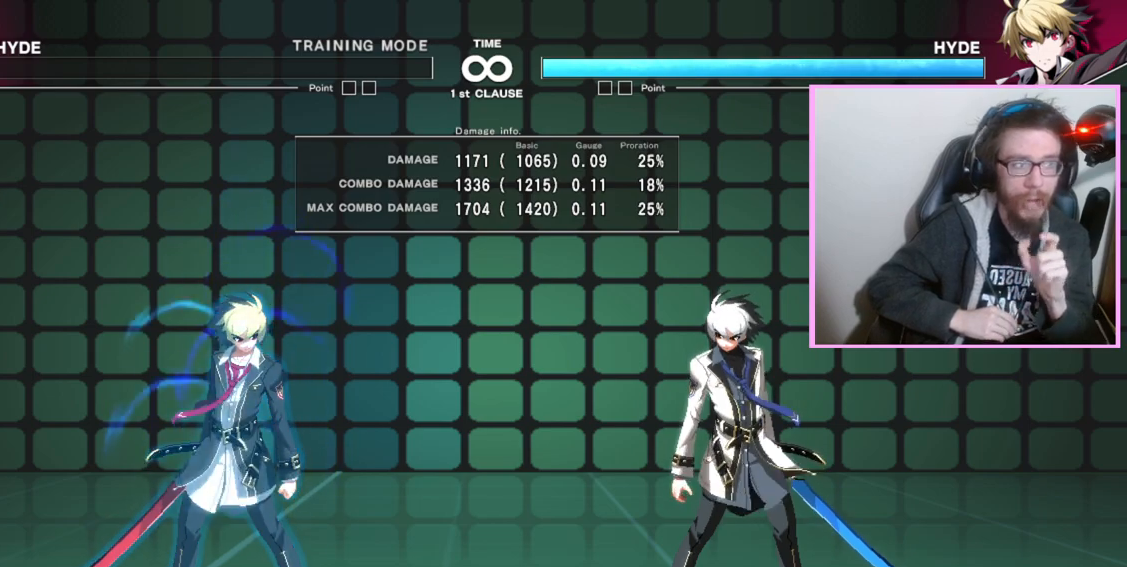
{"dt_ms": 500, "buttons": [], "events": [[67, "B", "up"]]}
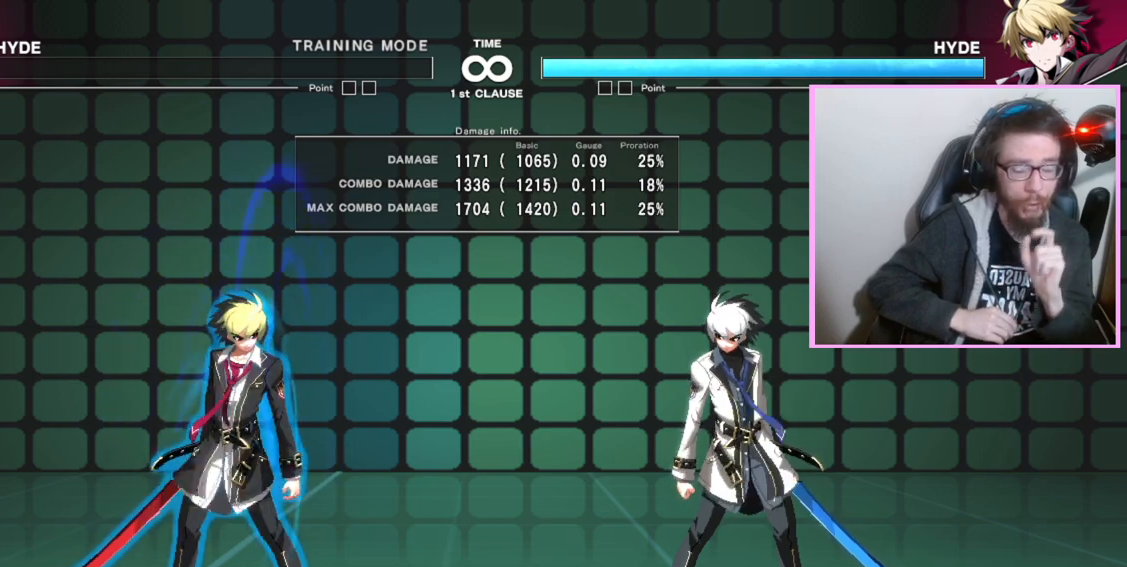
{"dt_ms": 500, "buttons": [], "events": []}
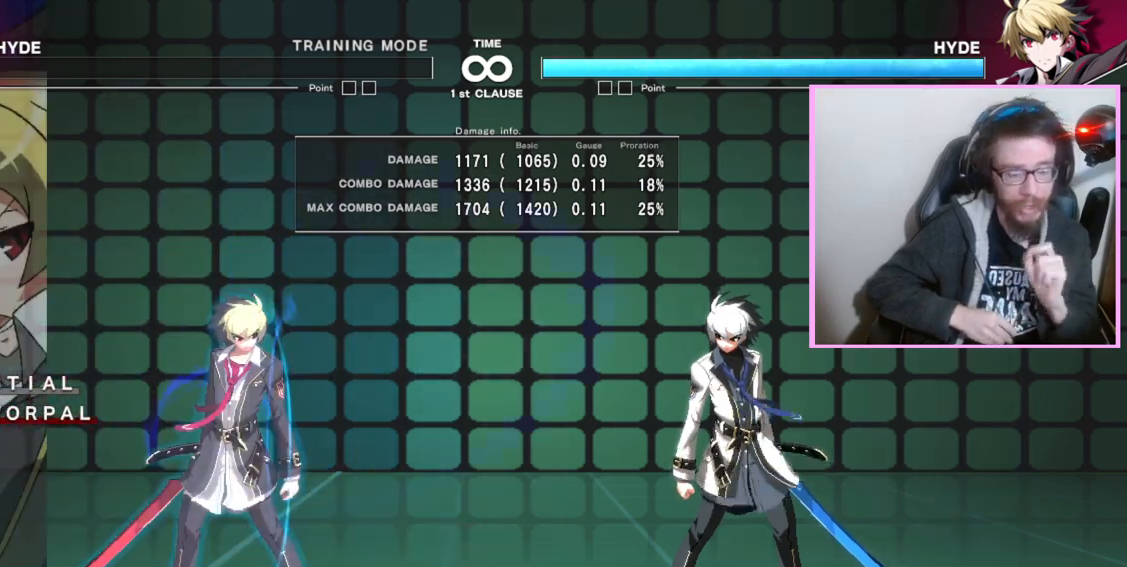
{"dt_ms": 500, "buttons": ["B"], "events": [[367, "B", "down"]]}
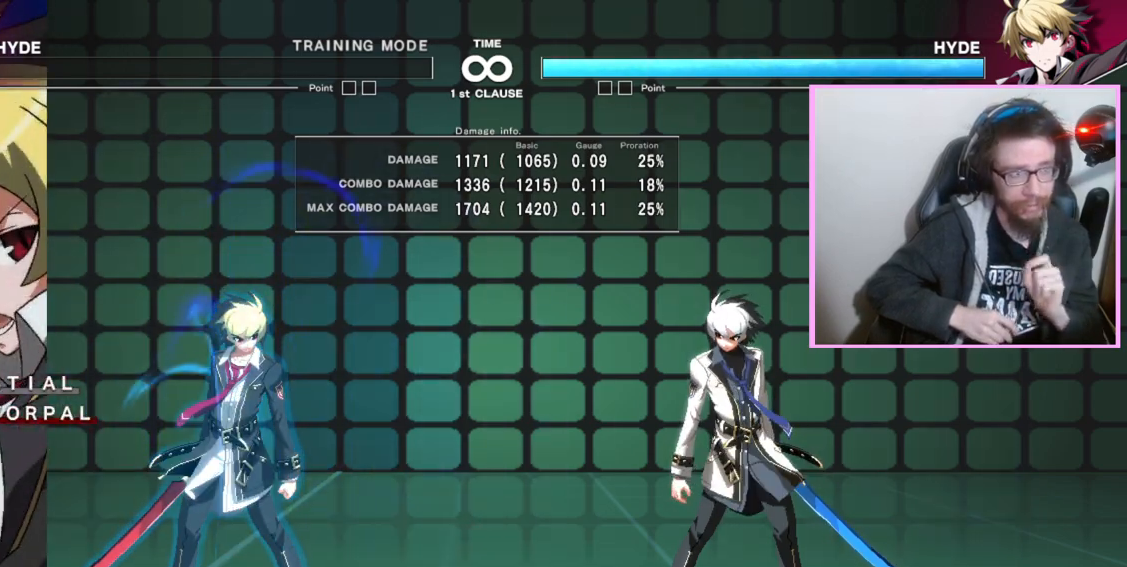
{"dt_ms": 500, "buttons": [], "events": [[400, "B", "up"]]}
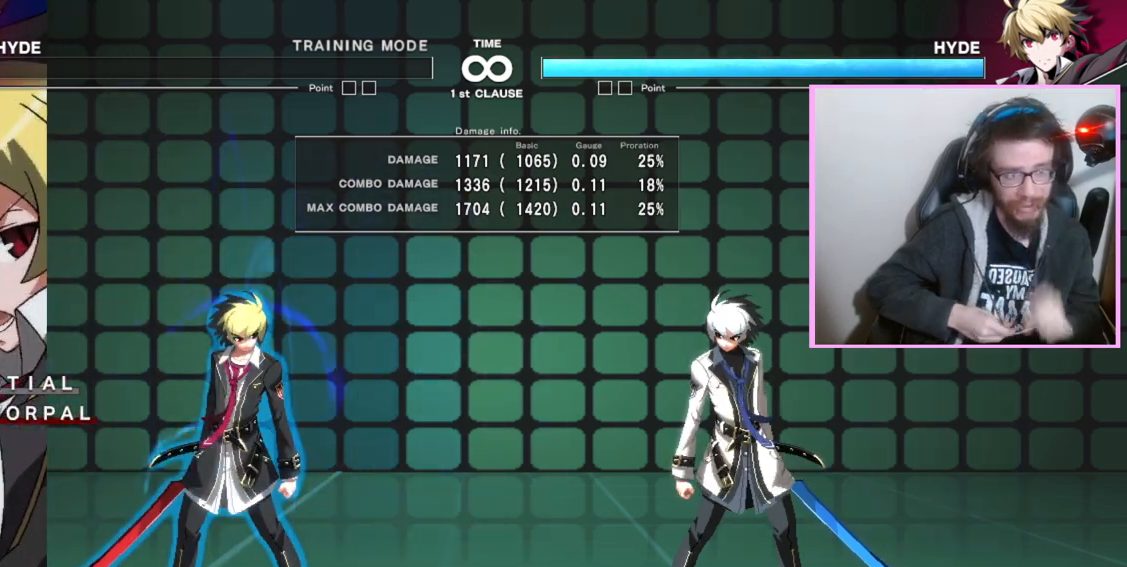
{"dt_ms": 500, "buttons": [], "events": []}
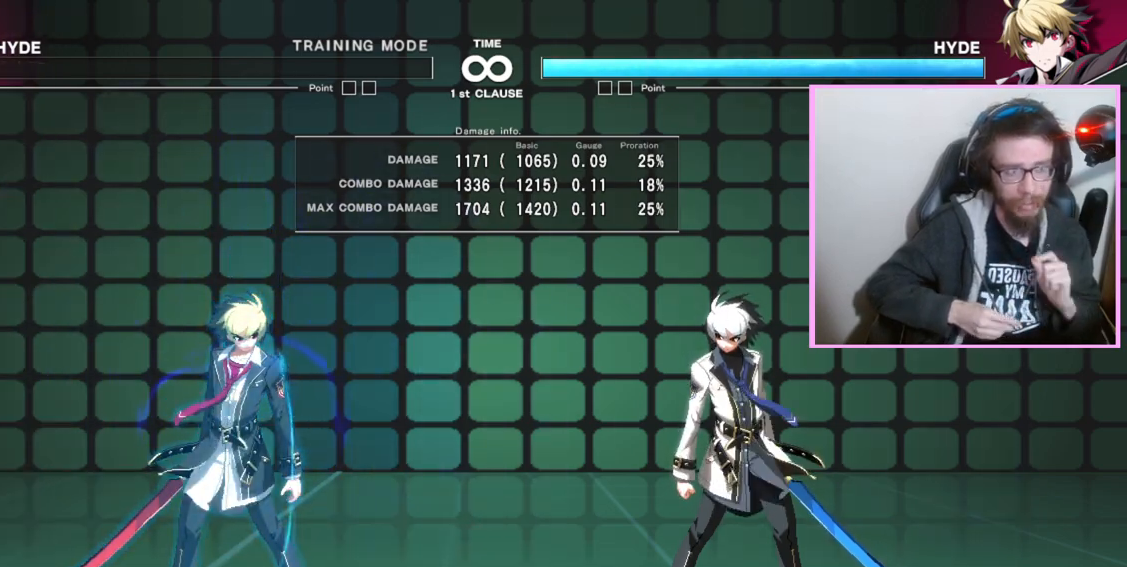
{"dt_ms": 500, "buttons": [], "events": []}
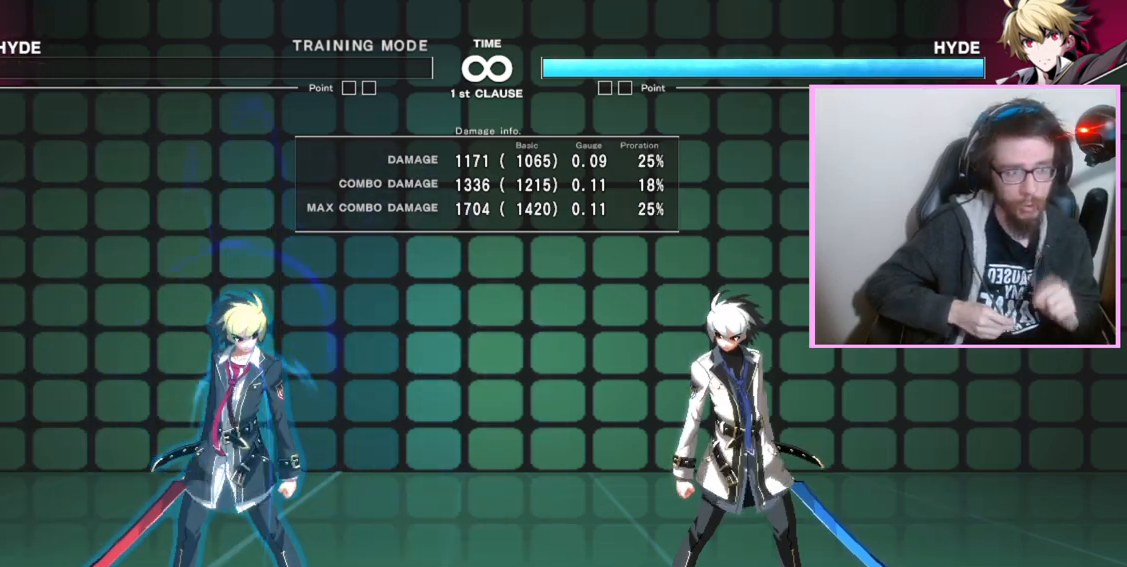
{"dt_ms": 1000, "buttons": []}
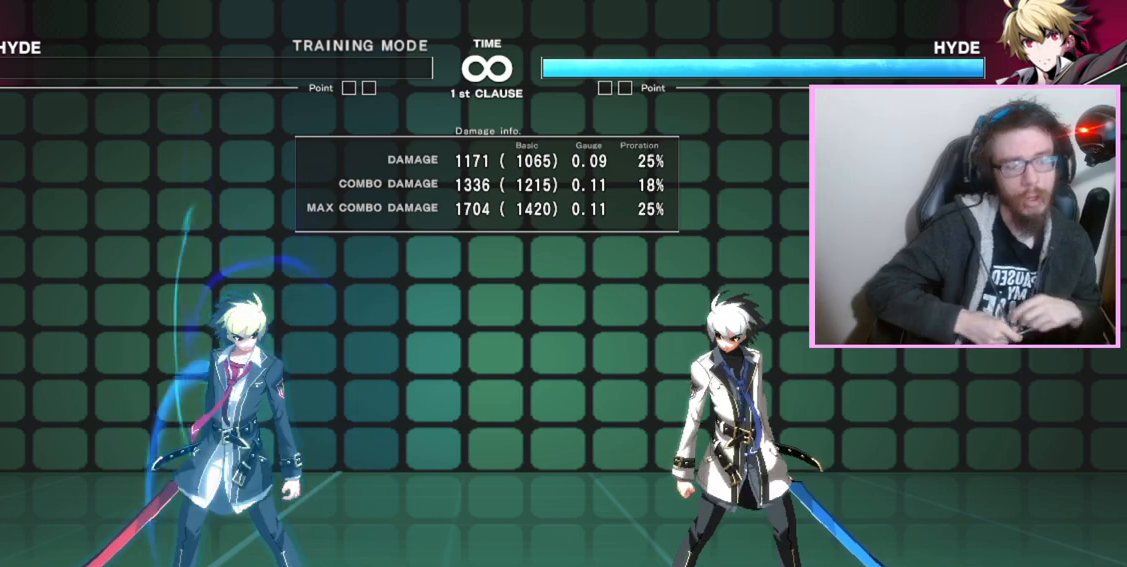
{"dt_ms": 500, "buttons": [], "events": []}
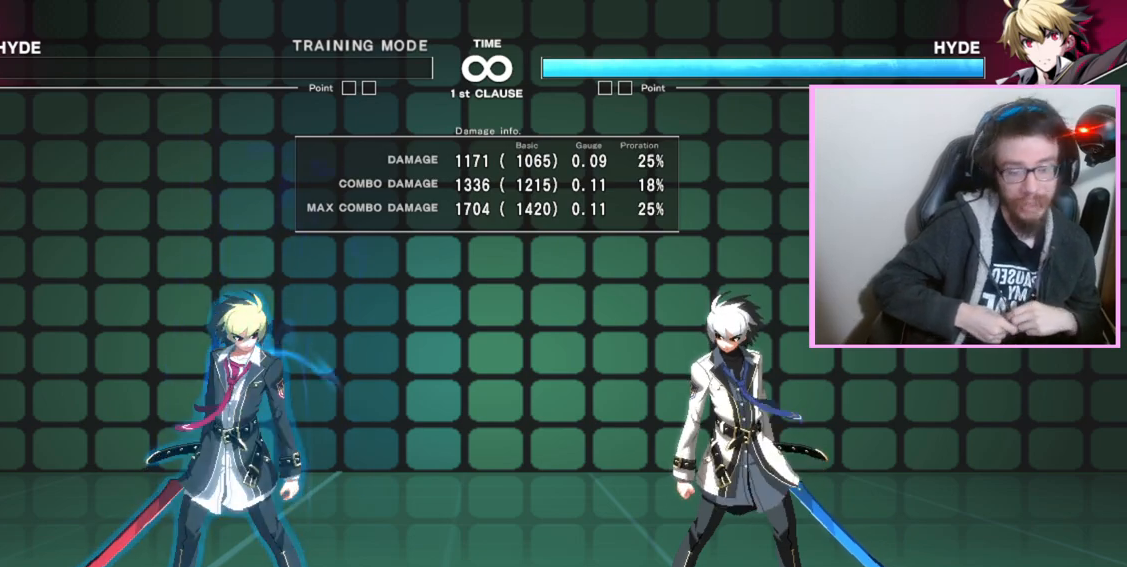
{"dt_ms": 1000, "buttons": []}
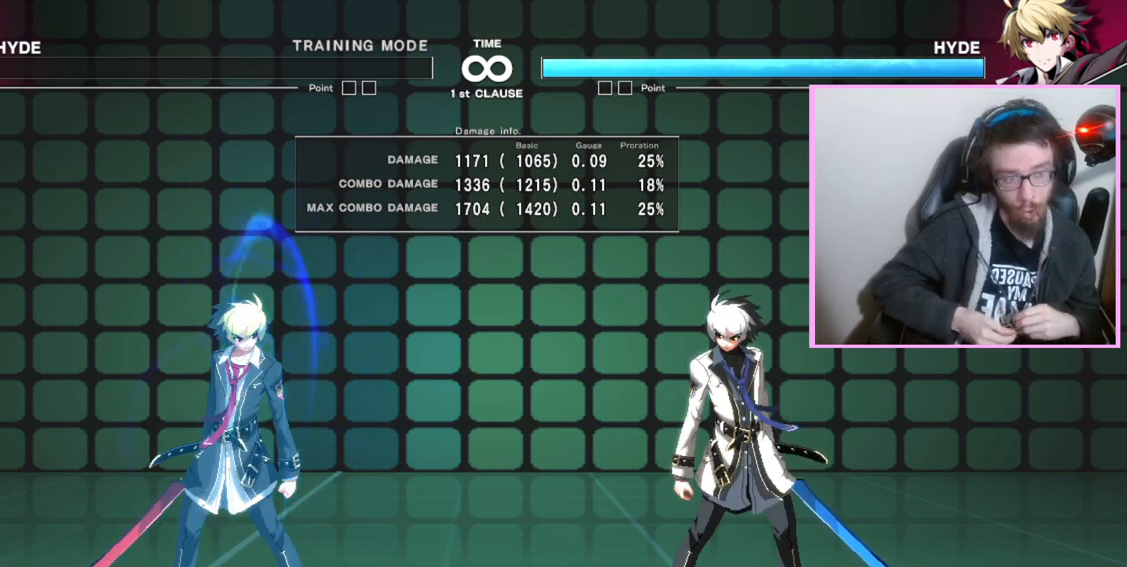
{"dt_ms": 500, "buttons": [], "events": []}
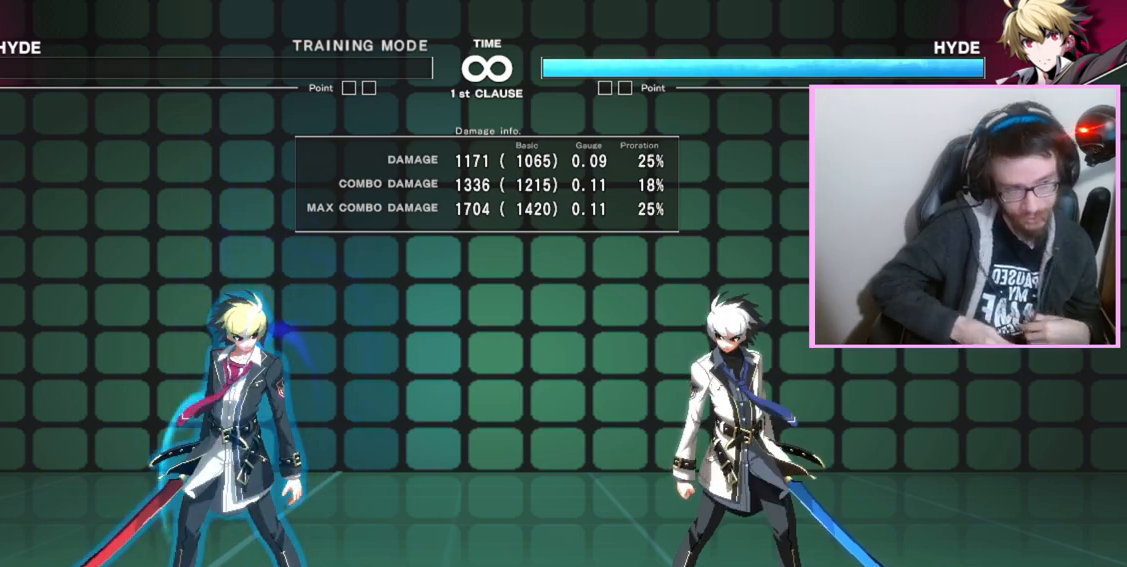
{"dt_ms": 500, "buttons": [], "events": []}
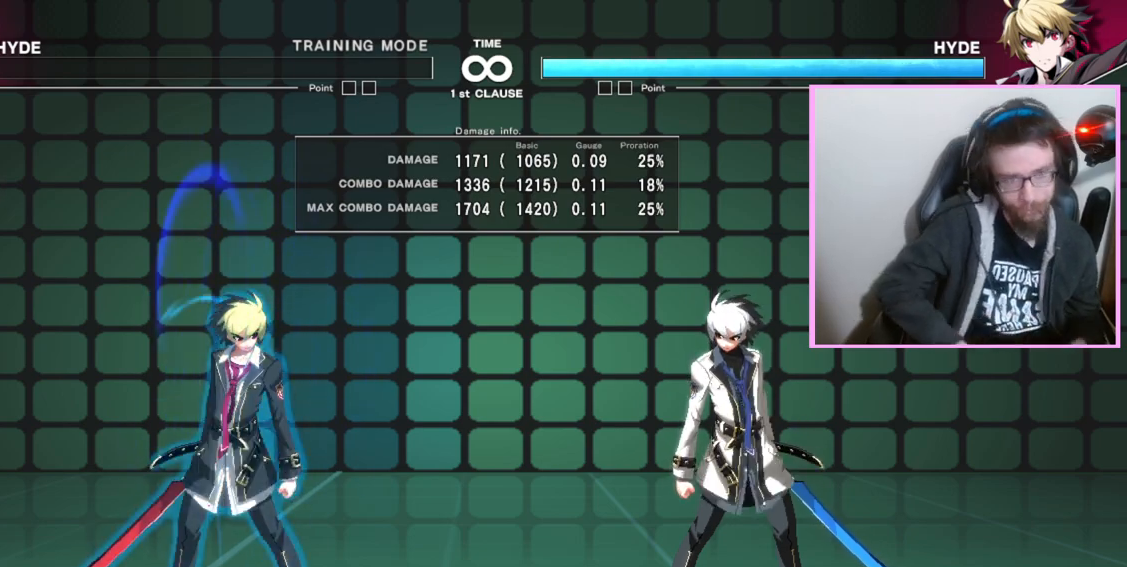
{"dt_ms": 500, "buttons": [], "events": [[167, "B", "down"], [500, "B", "up"]]}
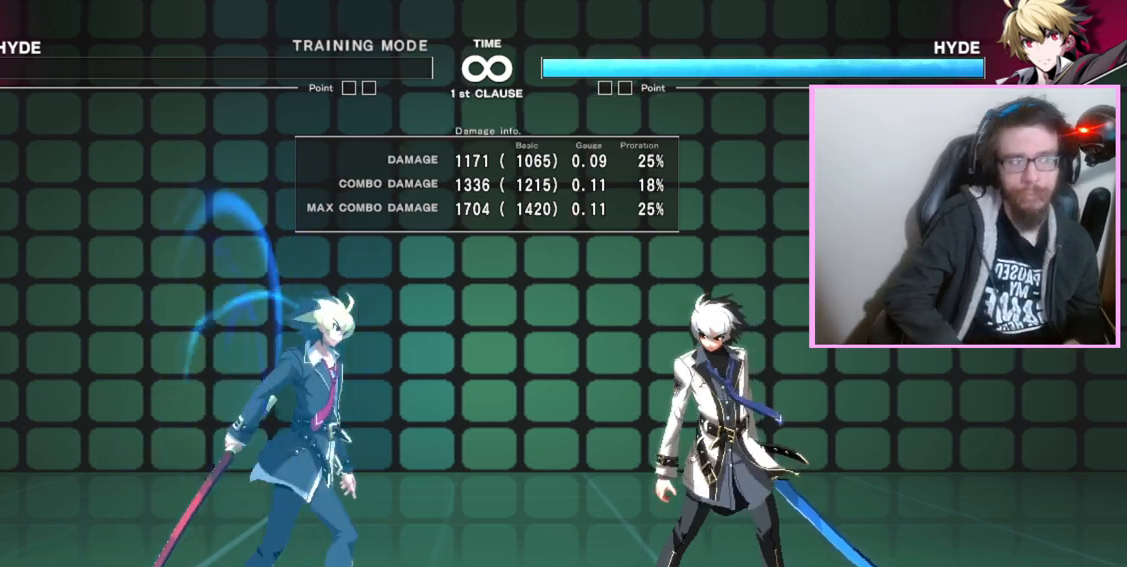
{"dt_ms": 500, "buttons": ["DPAD_DOWN"]}
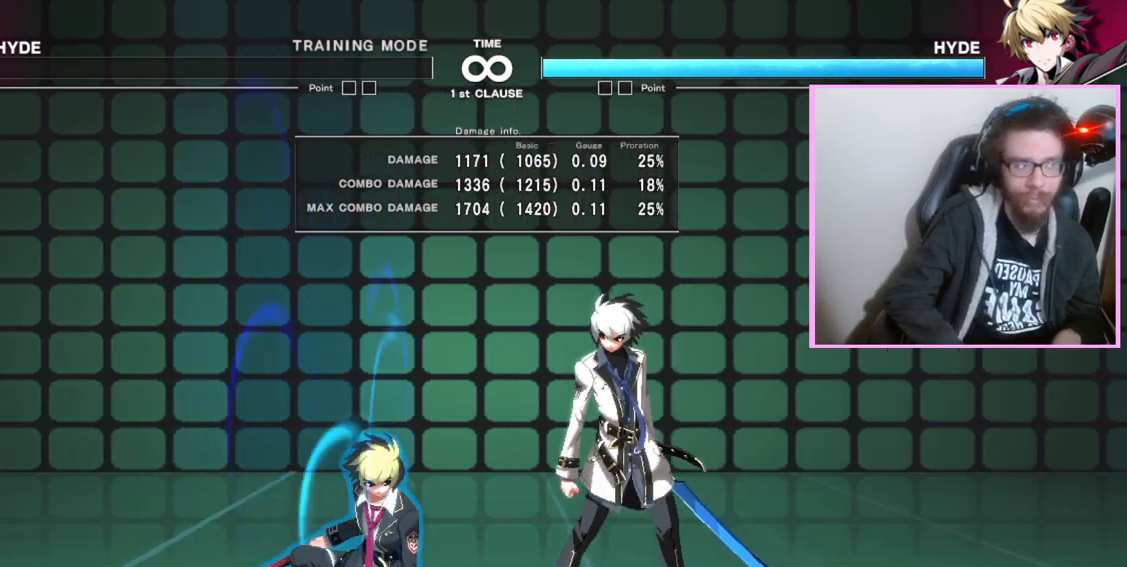
{"dt_ms": 500, "buttons": []}
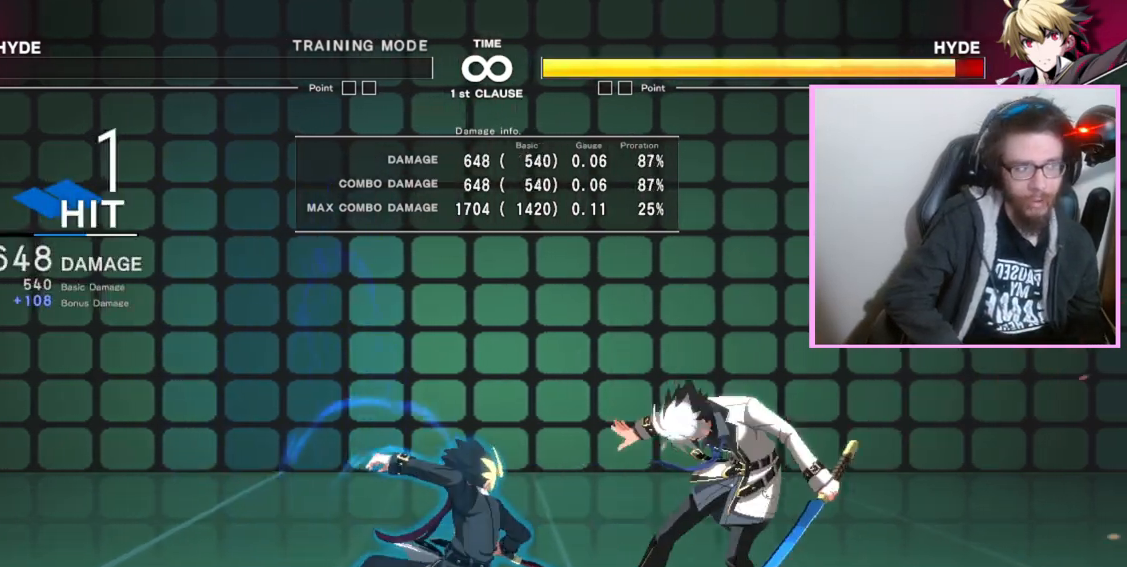
{"dt_ms": 500, "buttons": ["DPAD_DOWN"], "events": [[483, "DPAD_DOWN", "down"]]}
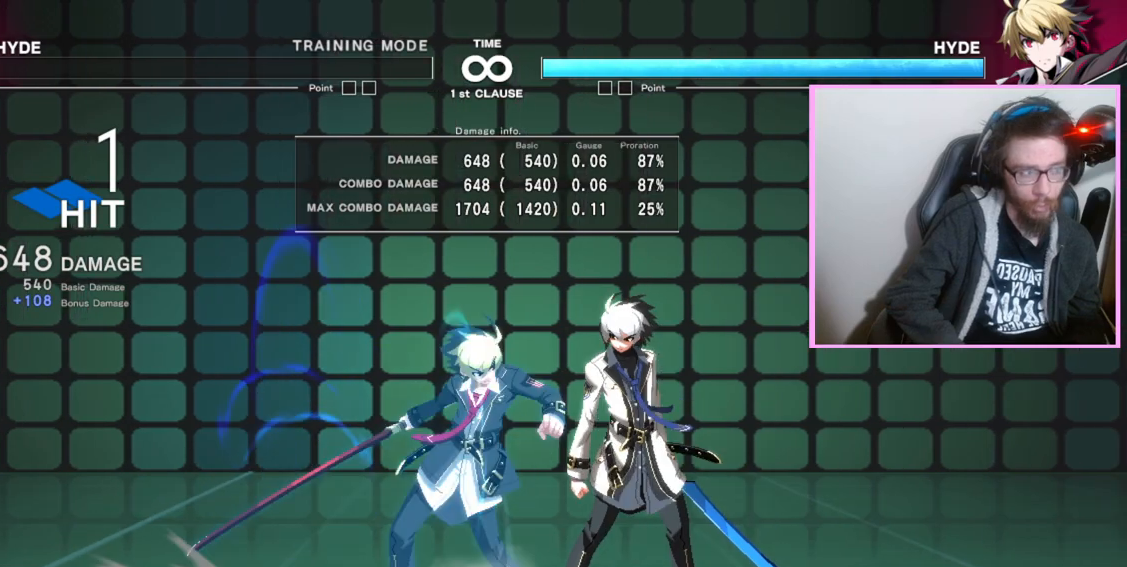
{"dt_ms": 500, "buttons": [], "events": [[233, "DPAD_DOWN", "up"]]}
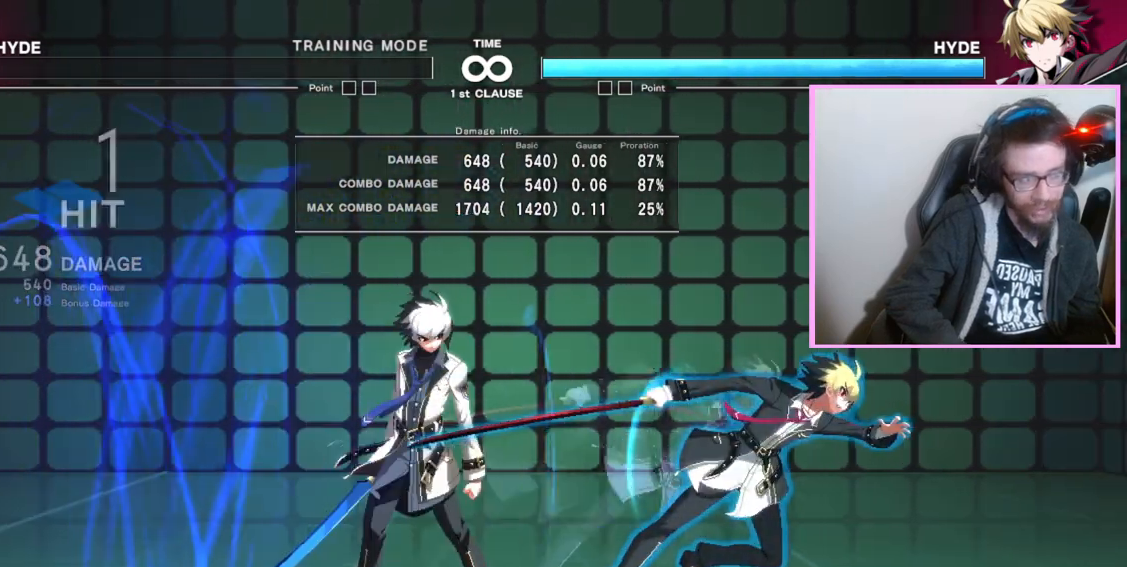
{"dt_ms": 500, "buttons": ["DPAD_DOWN"], "events": [[400, "DPAD_DOWN", "down"]]}
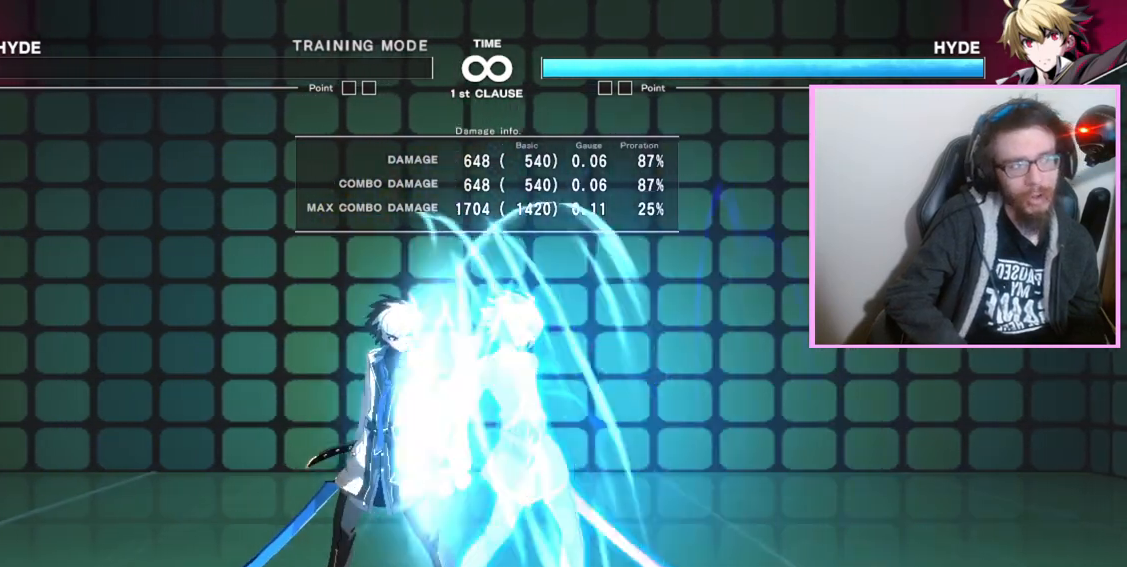
{"dt_ms": 500, "buttons": [], "events": [[67, "DPAD_DOWN", "up"], [200, "B", "down"], [283, "B", "up"]]}
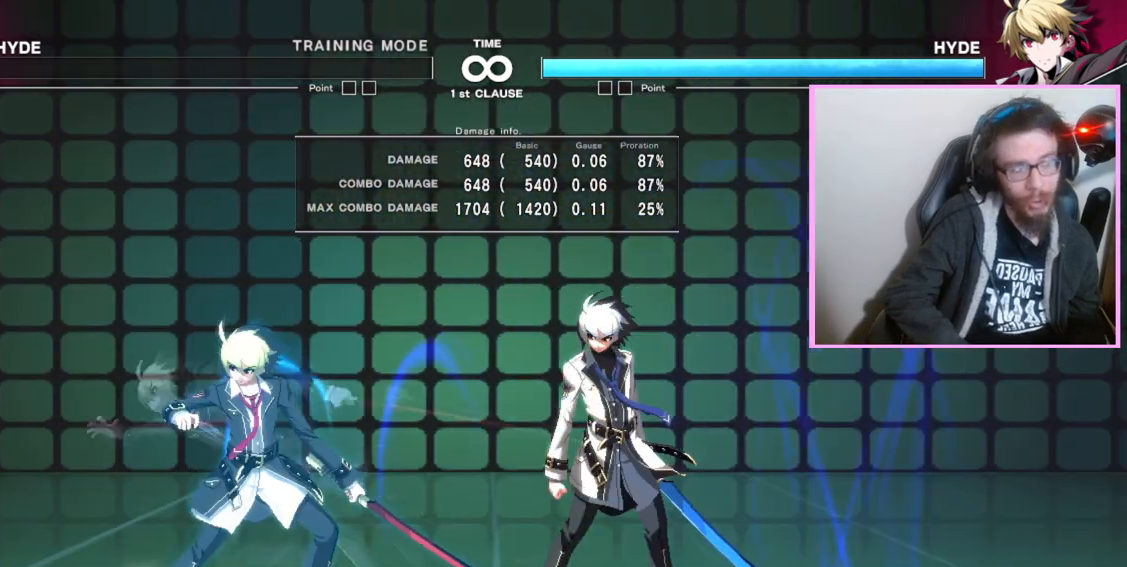
{"dt_ms": 500, "buttons": [], "events": []}
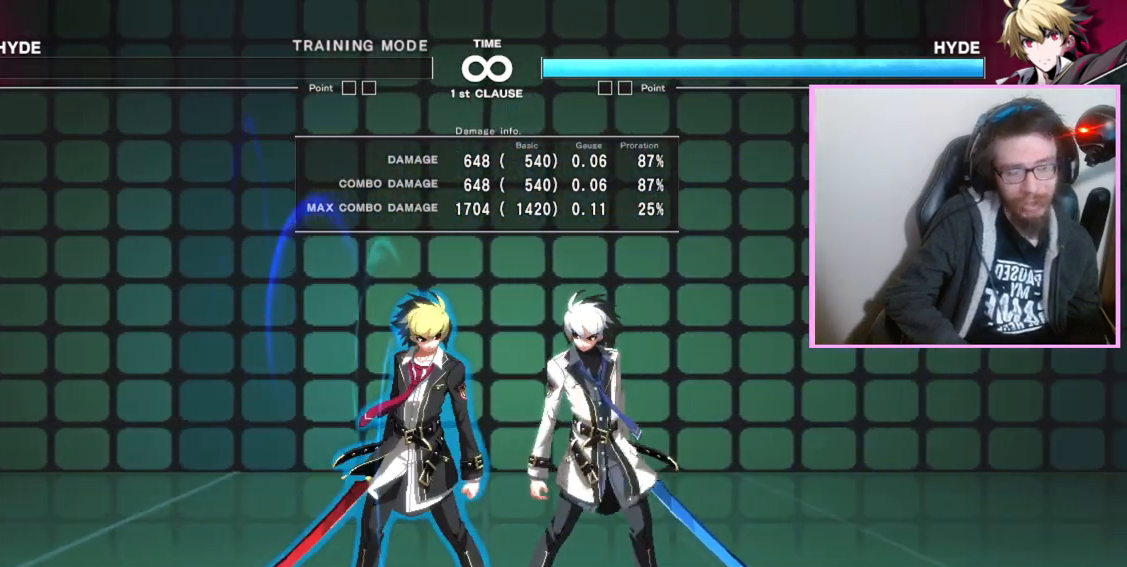
{"dt_ms": 500, "buttons": [], "events": []}
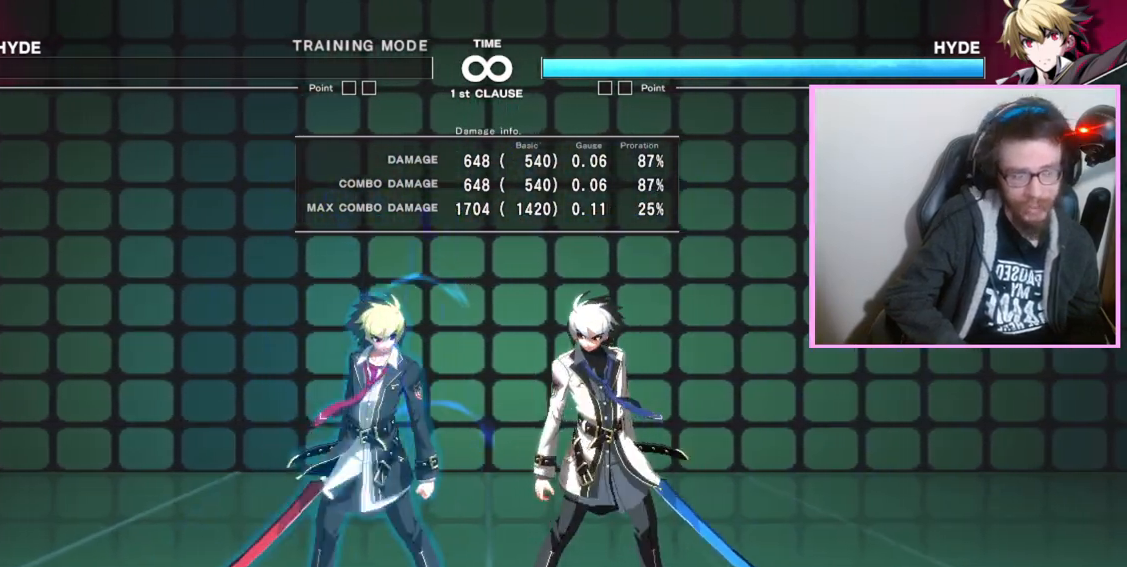
{"dt_ms": 500, "buttons": []}
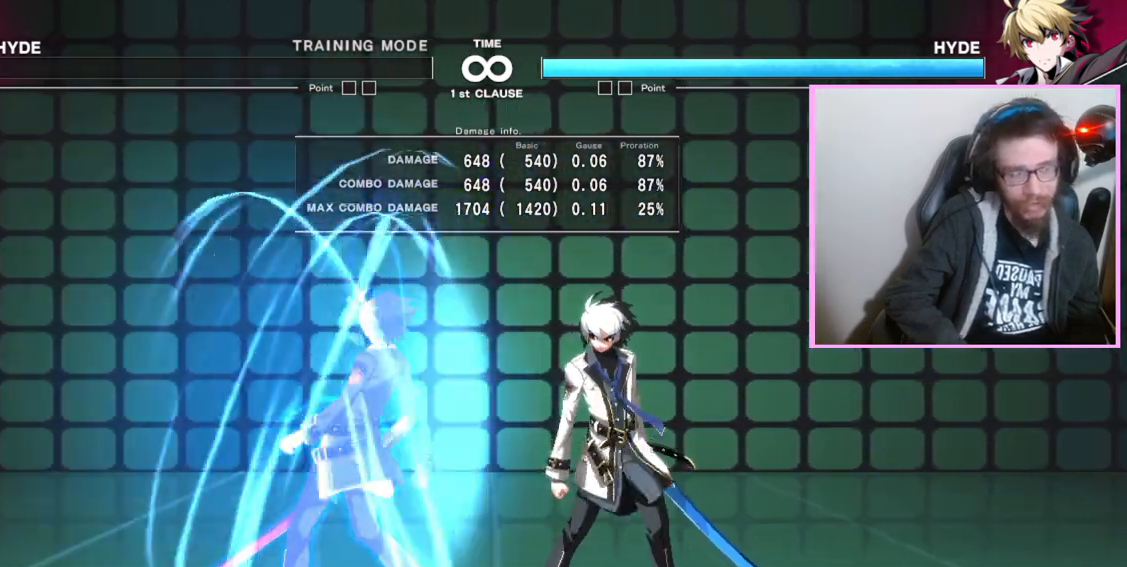
{"dt_ms": 500, "buttons": [], "events": []}
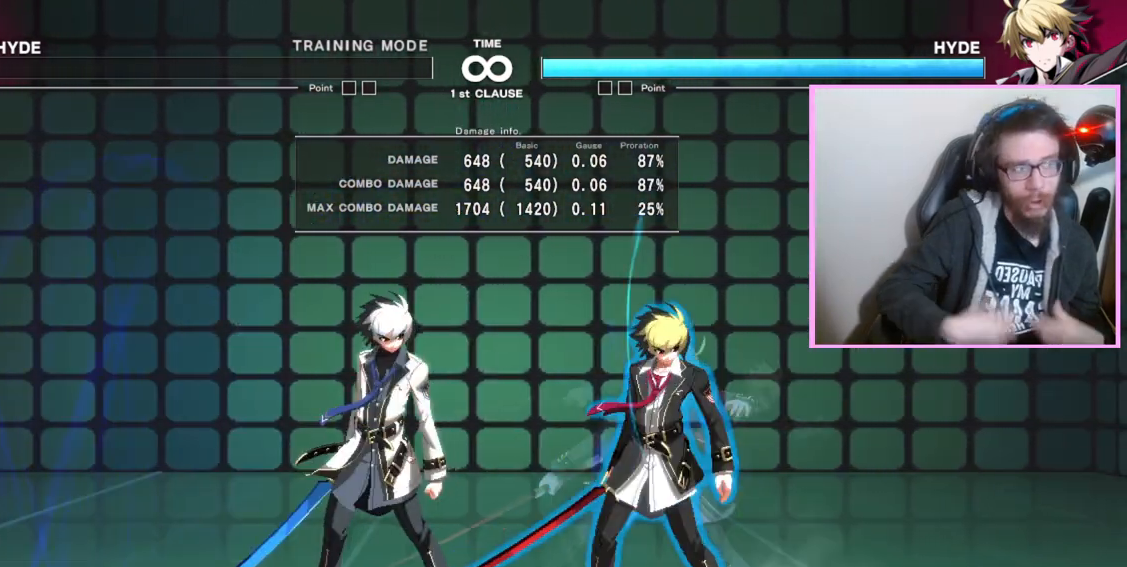
{"dt_ms": 500, "buttons": [], "events": []}
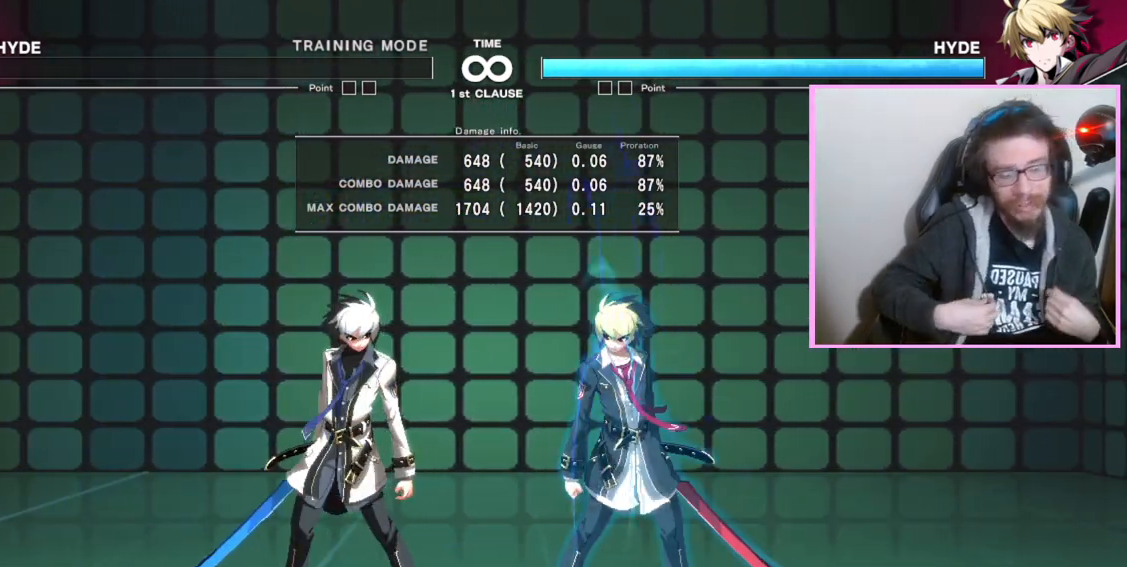
{"dt_ms": 500, "buttons": [], "events": []}
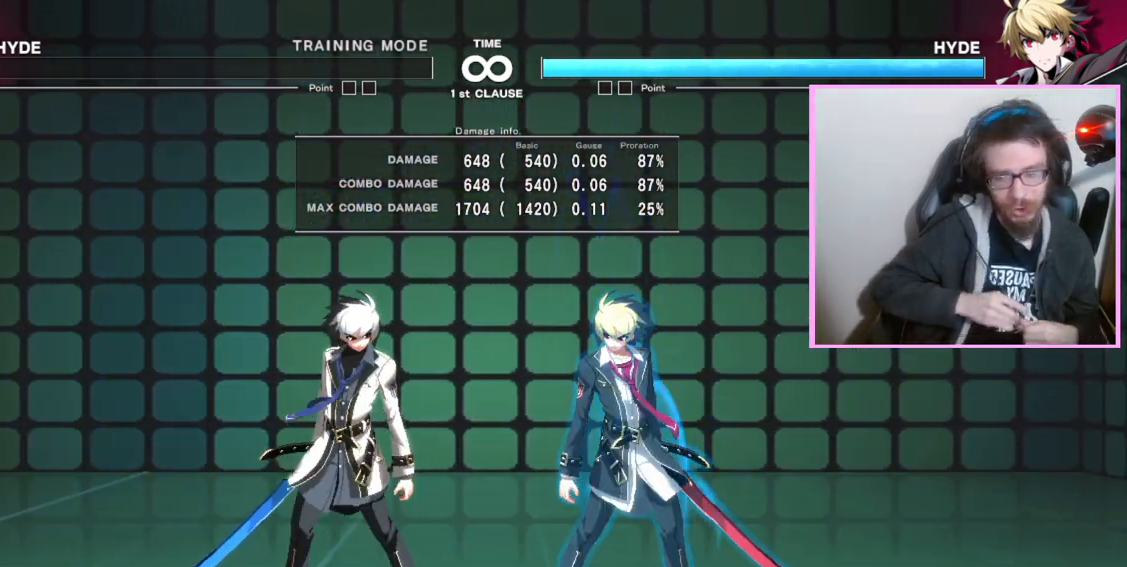
{"dt_ms": 500, "buttons": [], "events": []}
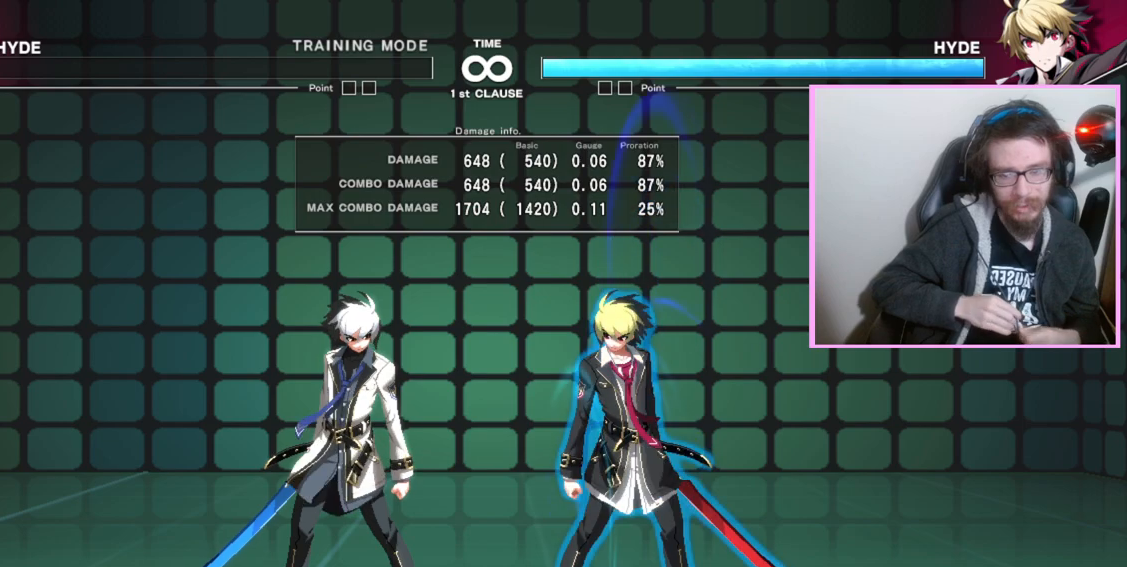
{"dt_ms": 500, "buttons": [], "events": [[367, "B", "down"], [417, "B", "up"]]}